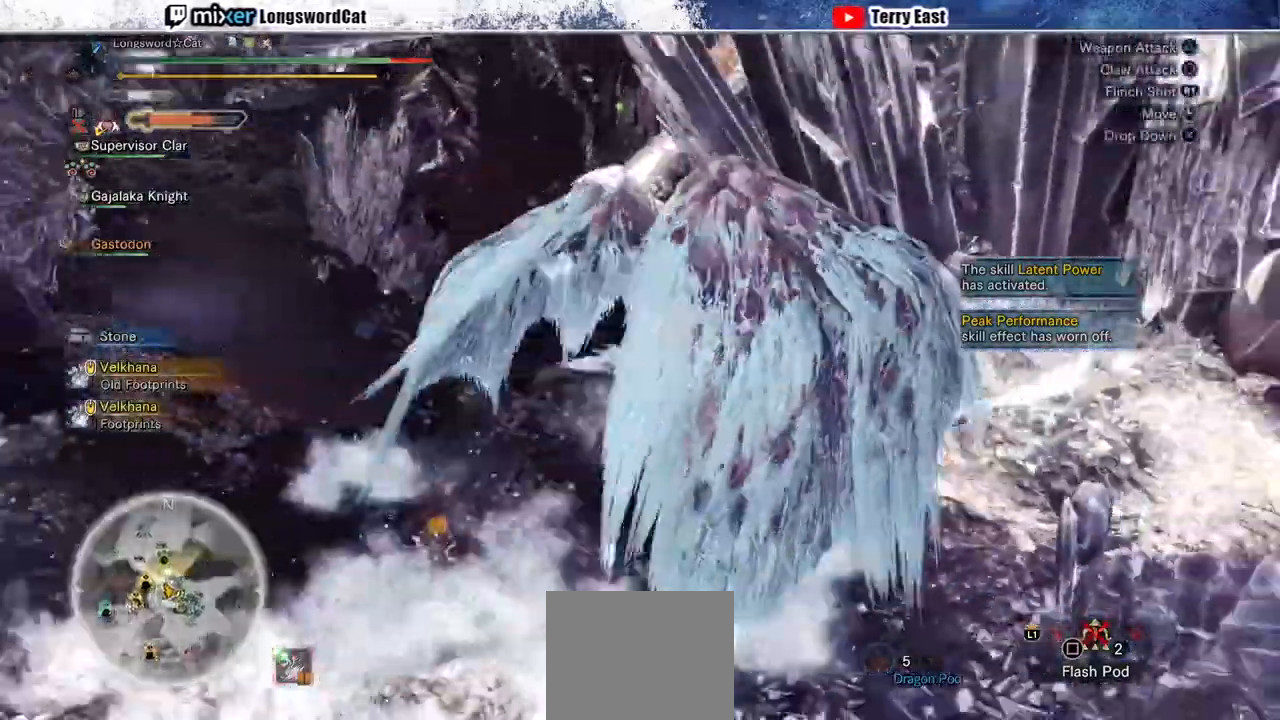
Gameplay with a controller (PlayStation layout); each line is a JSON object with the inputs held at the frame after it (dt_ms = milliseconds from this image to that frame). "events" lists button and stick changes between this image and that frame as [ms after this image, input, new state], when the widget could be followed in between.
{"dt_ms": 500, "buttons": ["DPAD_RIGHT"], "left_stick": "center", "right_stick": "center", "events": [[33, "CIRCLE", "down"], [133, "CIRCLE", "up"], [133, "DPAD_LEFT", "down"], [200, "CIRCLE", "down"], [233, "DPAD_LEFT", "up"], [300, "CIRCLE", "up"], [367, "CIRCLE", "down"], [467, "CIRCLE", "up"], [500, "DPAD_RIGHT", "down"]]}
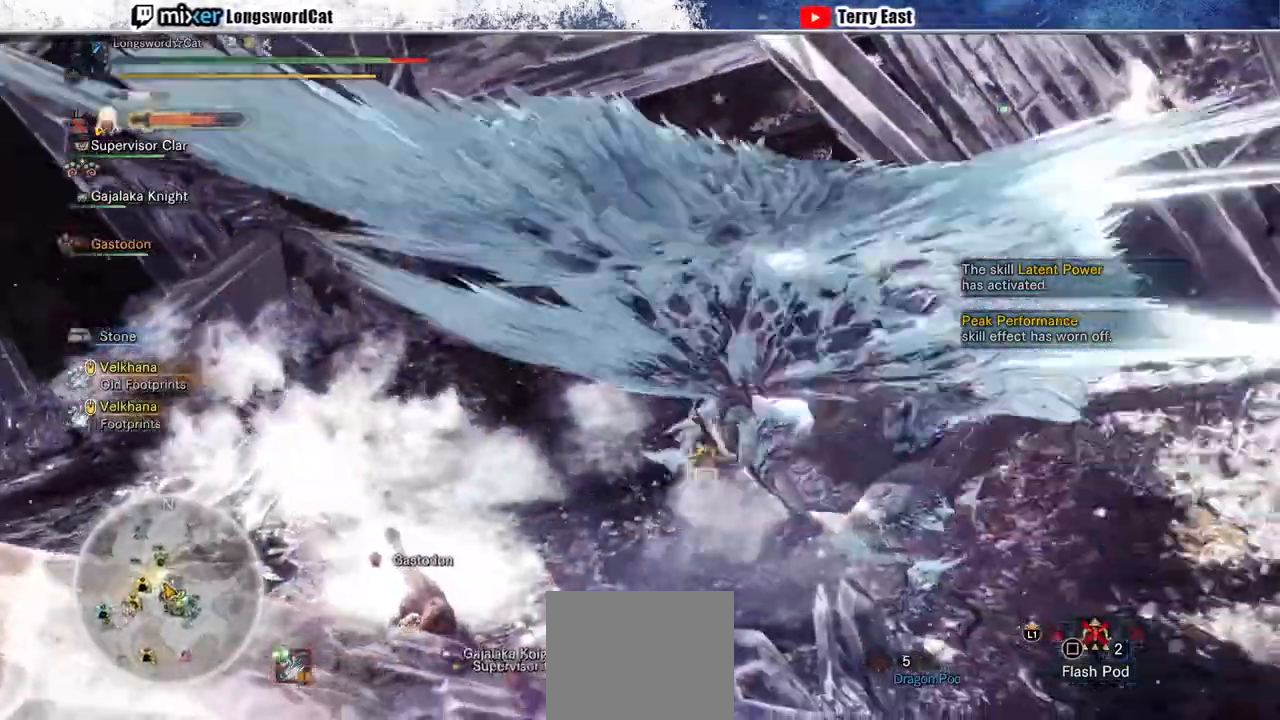
{"dt_ms": 500, "buttons": [], "left_stick": "center", "right_stick": "center", "events": [[33, "CIRCLE", "down"], [67, "DPAD_RIGHT", "up"], [133, "CIRCLE", "up"], [200, "CIRCLE", "down"], [300, "CIRCLE", "up"], [367, "CIRCLE", "down"], [500, "CIRCLE", "up"]]}
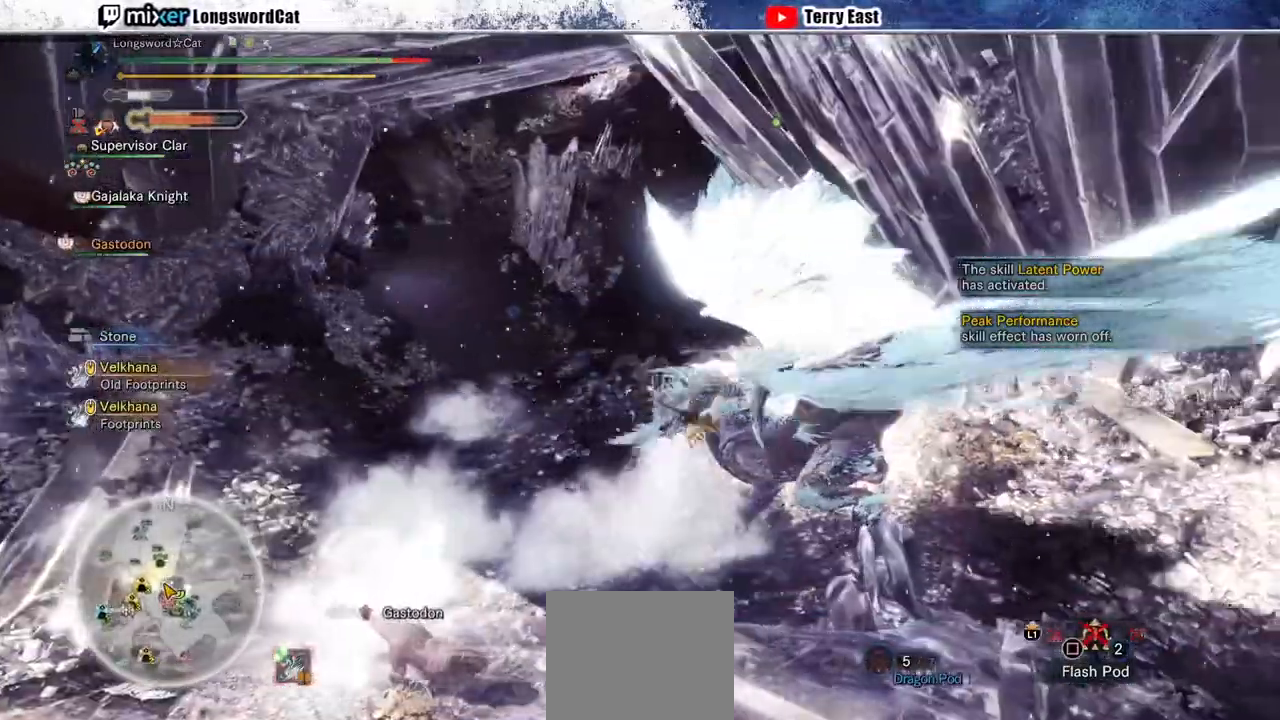
{"dt_ms": 500, "buttons": [], "left_stick": "center", "right_stick": "center", "events": [[67, "CIRCLE", "down"], [167, "CIRCLE", "up"], [267, "DPAD_RIGHT", "down"], [333, "DPAD_RIGHT", "up"]]}
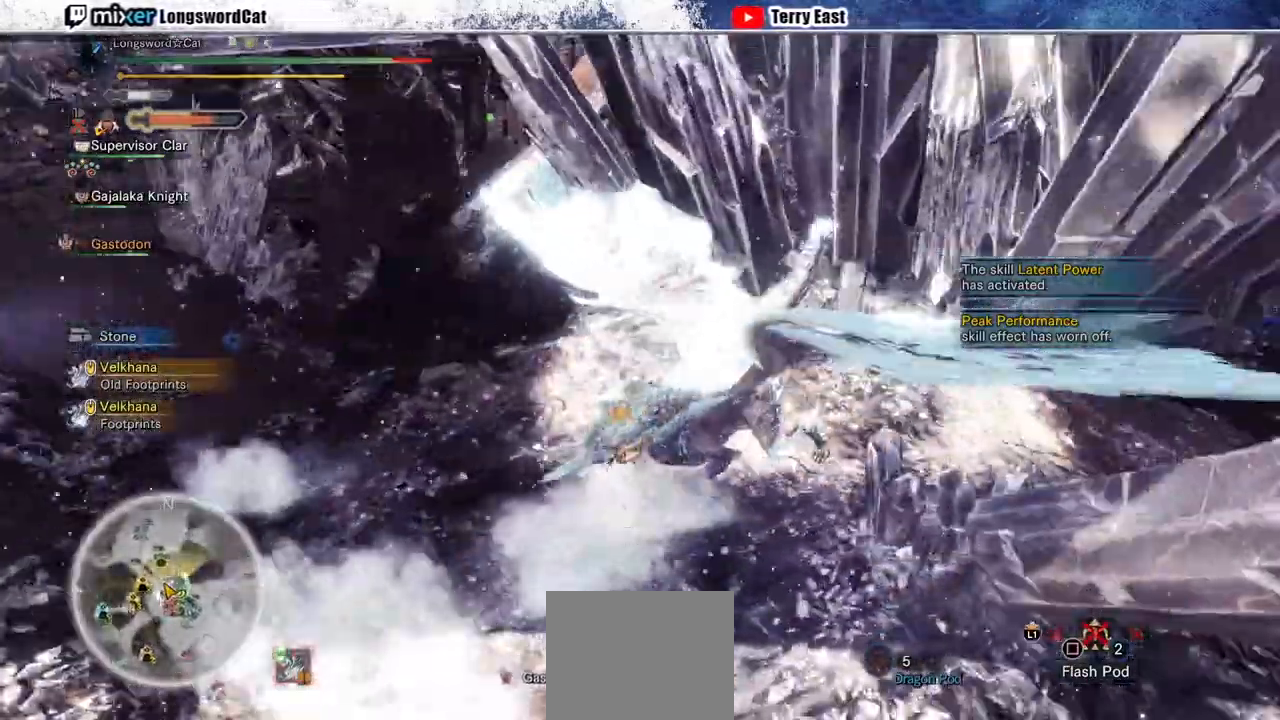
{"dt_ms": 500, "buttons": ["CIRCLE"], "left_stick": "center", "right_stick": "center", "events": [[433, "CIRCLE", "down"]]}
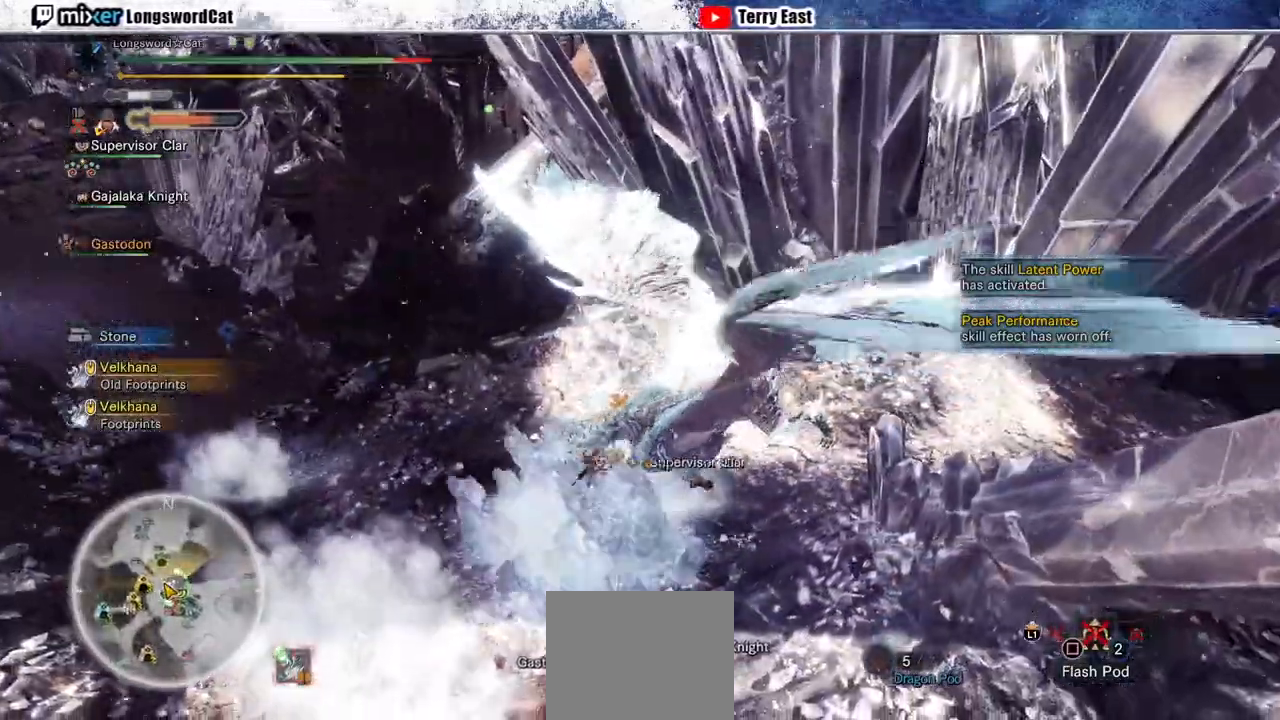
{"dt_ms": 500, "buttons": ["CIRCLE"], "left_stick": "center", "right_stick": "center", "events": [[33, "CIRCLE", "up"], [133, "CIRCLE", "down"], [233, "CIRCLE", "up"], [333, "CIRCLE", "down"], [400, "CIRCLE", "up"], [500, "CIRCLE", "down"]]}
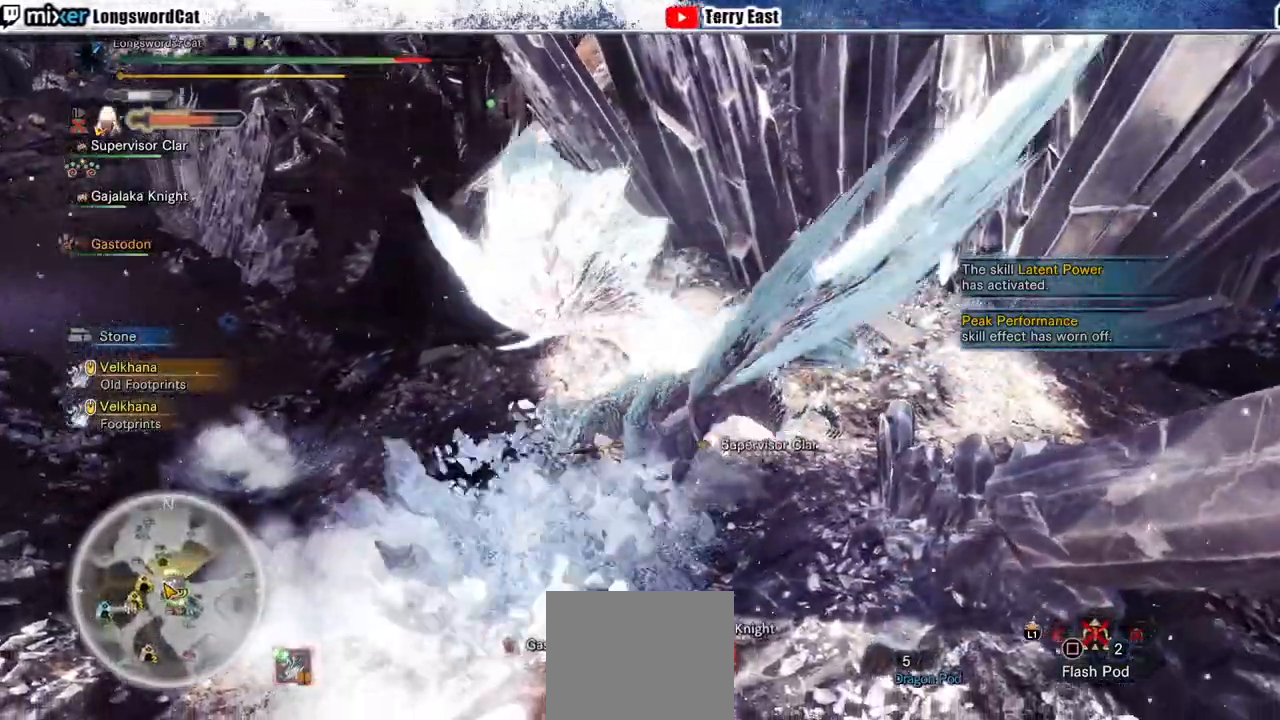
{"dt_ms": 500, "buttons": ["CIRCLE"], "left_stick": "center", "right_stick": "center", "events": [[100, "CIRCLE", "up"], [200, "CIRCLE", "down"], [267, "CIRCLE", "up"], [367, "CIRCLE", "down"], [433, "CIRCLE", "up"], [500, "CIRCLE", "down"]]}
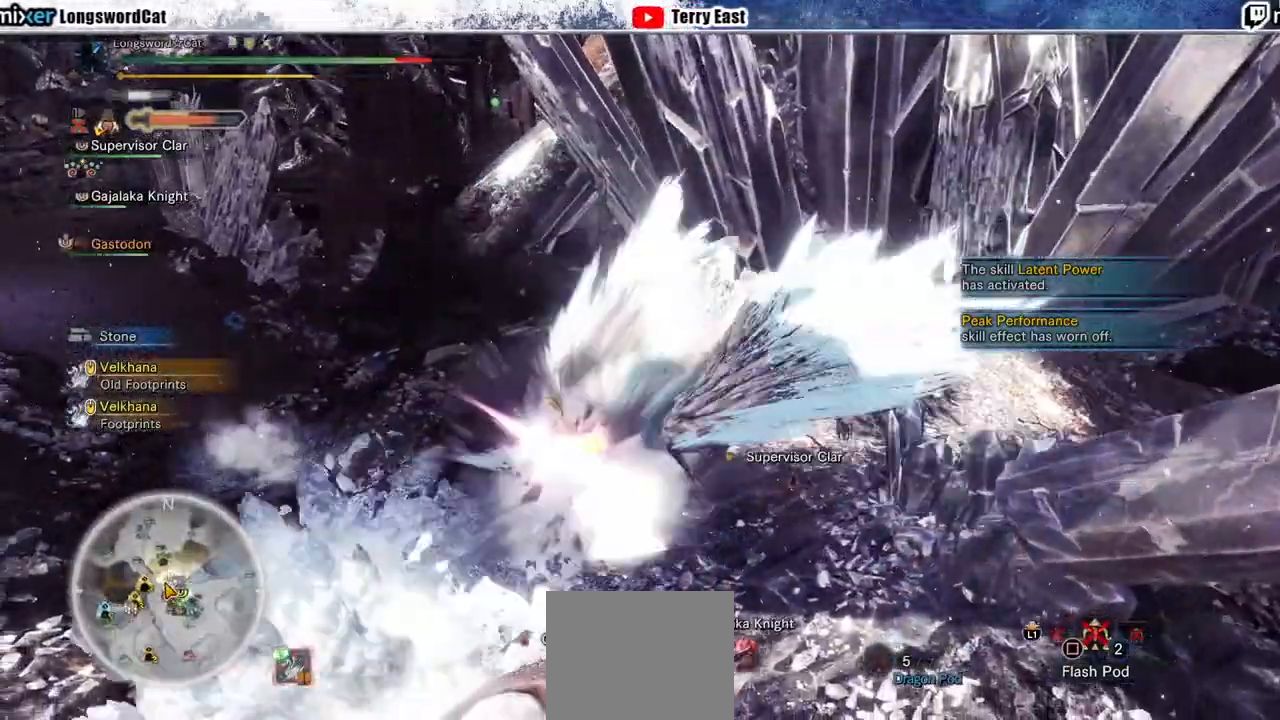
{"dt_ms": 500, "buttons": [], "left_stick": "center", "right_stick": "center", "events": [[300, "CIRCLE", "up"]]}
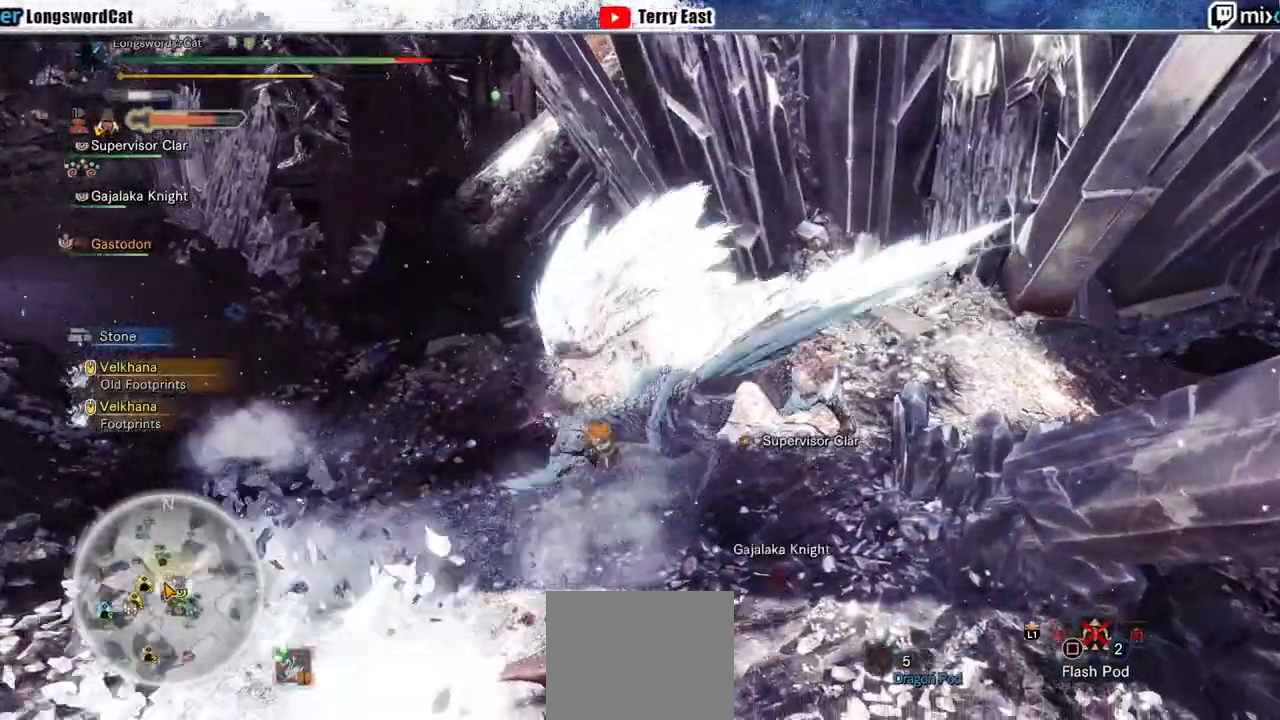
{"dt_ms": 500, "buttons": ["CIRCLE"], "left_stick": "center", "right_stick": "center", "events": [[100, "CIRCLE", "down"], [200, "CIRCLE", "up"], [267, "CIRCLE", "down"], [367, "CIRCLE", "up"], [433, "CIRCLE", "down"]]}
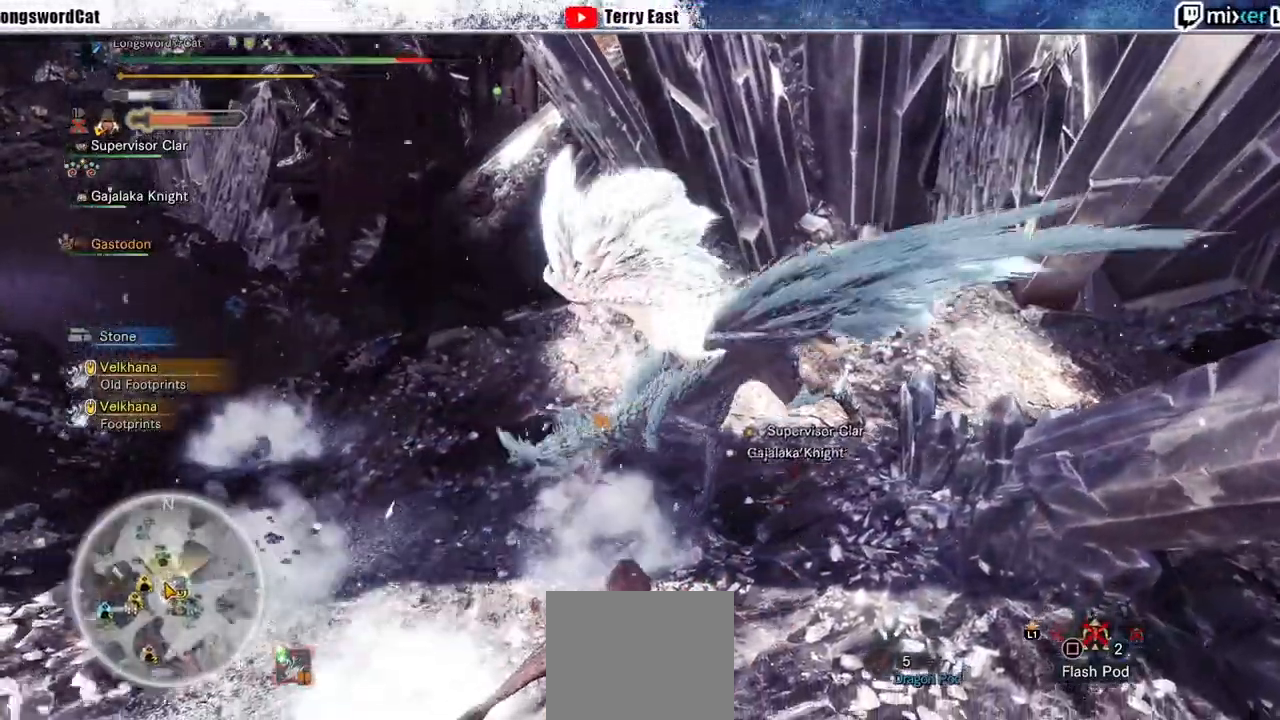
{"dt_ms": 500, "buttons": ["CIRCLE"], "left_stick": "center", "right_stick": "center", "events": [[33, "CIRCLE", "up"], [100, "CIRCLE", "down"], [200, "CIRCLE", "up"], [267, "CIRCLE", "down"], [367, "CIRCLE", "up"], [467, "CIRCLE", "down"]]}
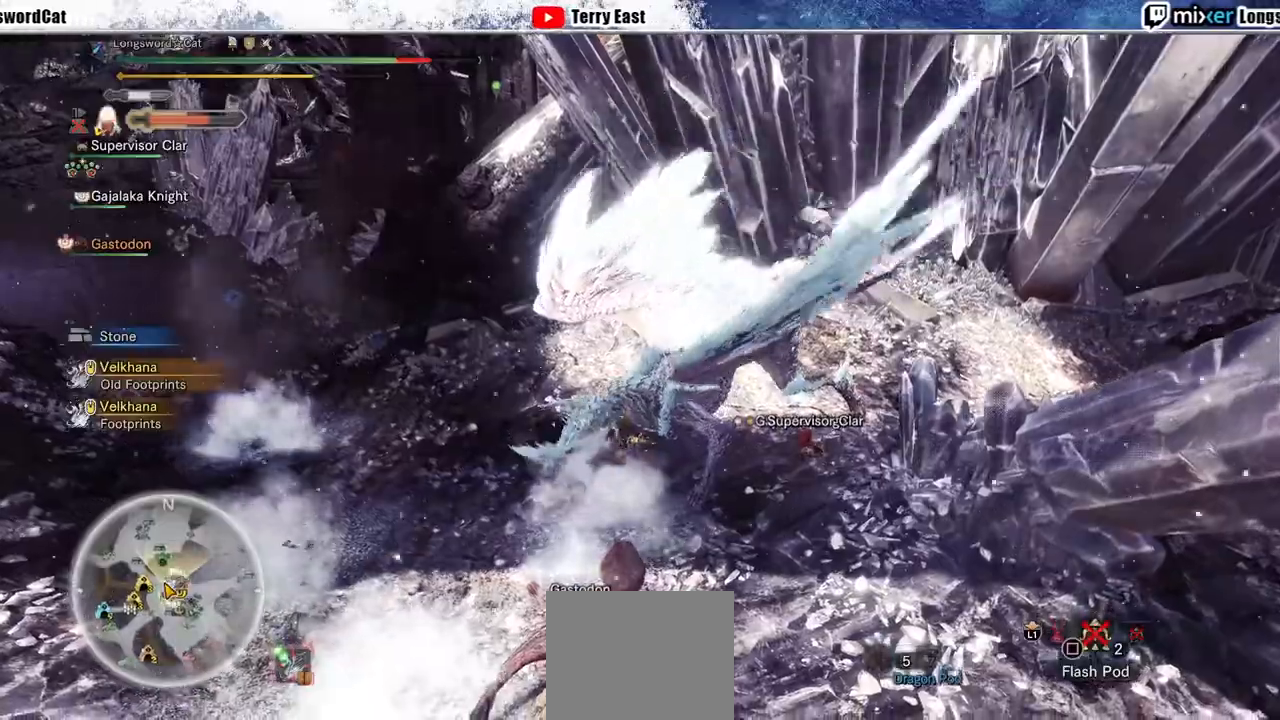
{"dt_ms": 500, "buttons": ["TRIANGLE"], "left_stick": "center", "right_stick": "center", "events": [[33, "CIRCLE", "up"], [100, "CIRCLE", "down"], [200, "CIRCLE", "up"], [267, "CIRCLE", "down"], [367, "CIRCLE", "up"], [467, "TRIANGLE", "down"]]}
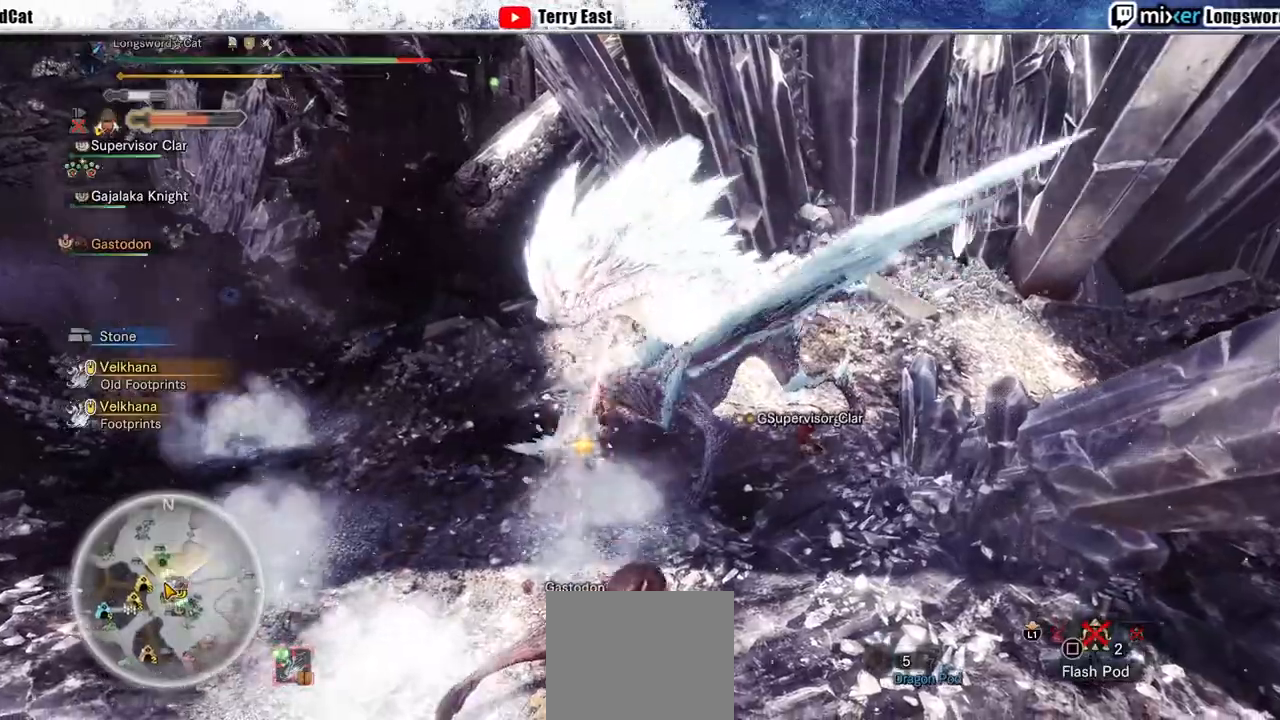
{"dt_ms": 500, "buttons": ["TRIANGLE"], "left_stick": "center", "right_stick": "center", "events": [[67, "TRIANGLE", "up"], [167, "TRIANGLE", "down"], [267, "TRIANGLE", "up"], [333, "TRIANGLE", "down"], [433, "TRIANGLE", "up"], [500, "TRIANGLE", "down"]]}
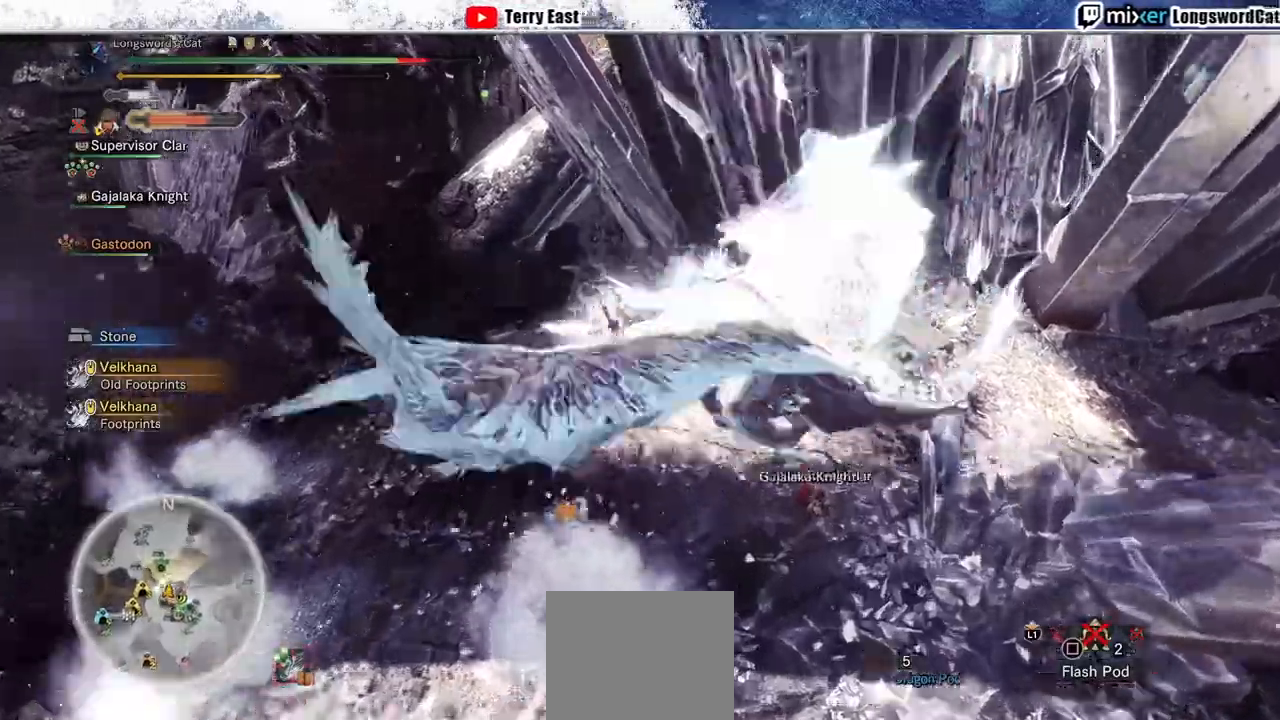
{"dt_ms": 500, "buttons": [], "left_stick": "center", "right_stick": "center", "events": [[100, "DPAD_RIGHT", "down"], [100, "TRIANGLE", "up"], [200, "DPAD_RIGHT", "up"], [200, "TRIANGLE", "down"], [300, "TRIANGLE", "up"], [333, "TRIANGLE", "down"], [467, "TRIANGLE", "up"]]}
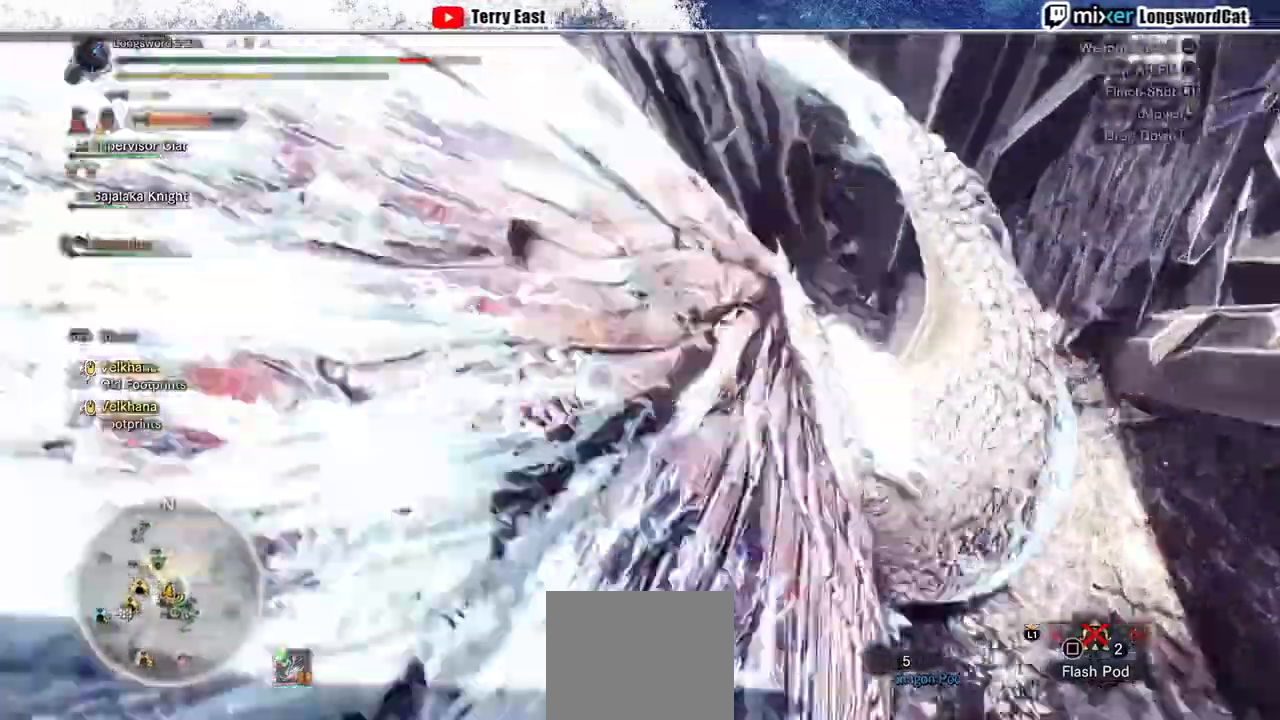
{"dt_ms": 500, "buttons": ["TRIANGLE"], "left_stick": "center", "right_stick": "center", "events": [[33, "TRIANGLE", "down"], [133, "TRIANGLE", "up"], [200, "DPAD_RIGHT", "down"], [200, "TRIANGLE", "down"], [300, "DPAD_RIGHT", "up"], [300, "TRIANGLE", "up"], [367, "TRIANGLE", "down"]]}
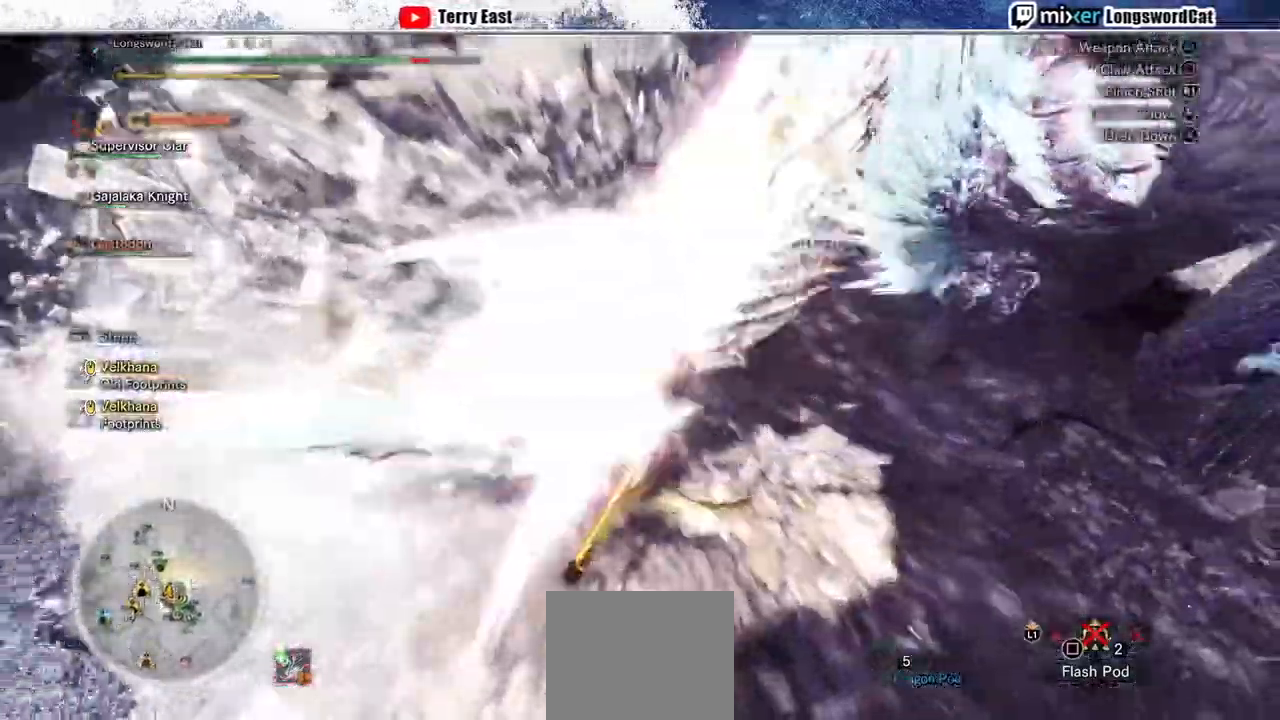
{"dt_ms": 500, "buttons": [], "left_stick": "center", "right_stick": "center", "events": [[500, "TRIANGLE", "up"]]}
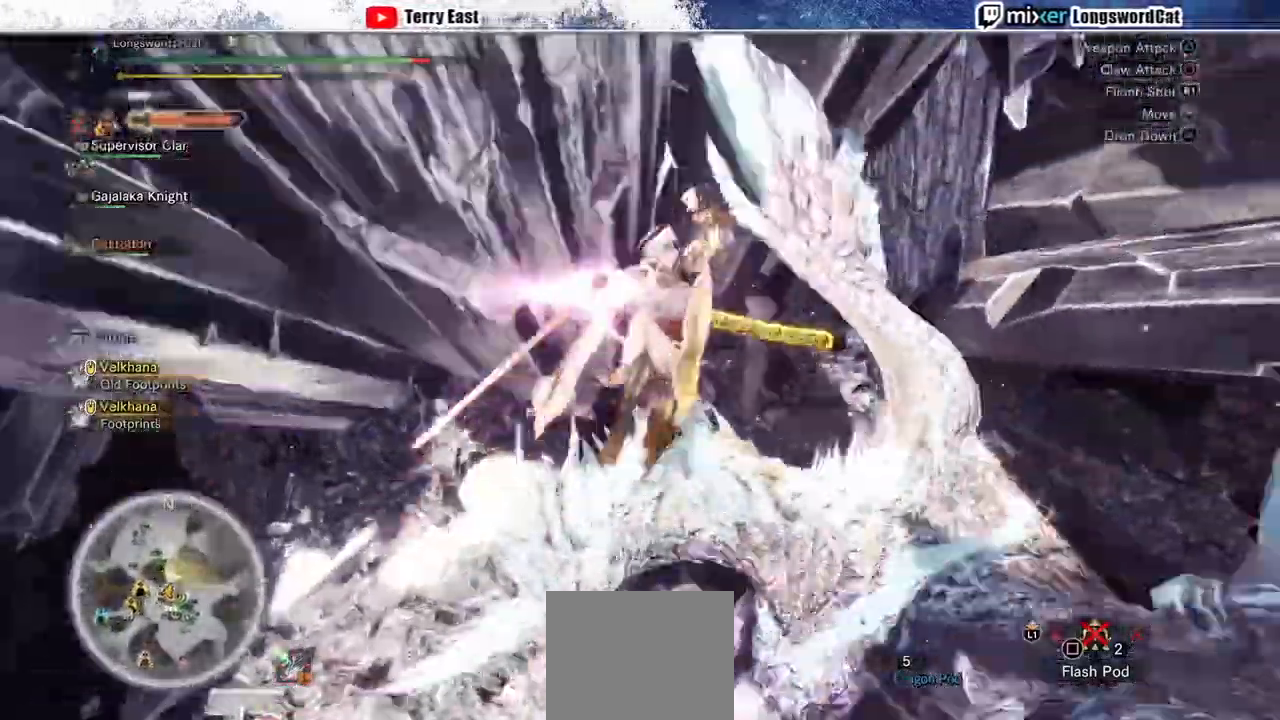
{"dt_ms": 500, "buttons": ["TRIANGLE"], "left_stick": "center", "right_stick": "center", "events": [[67, "TRIANGLE", "down"]]}
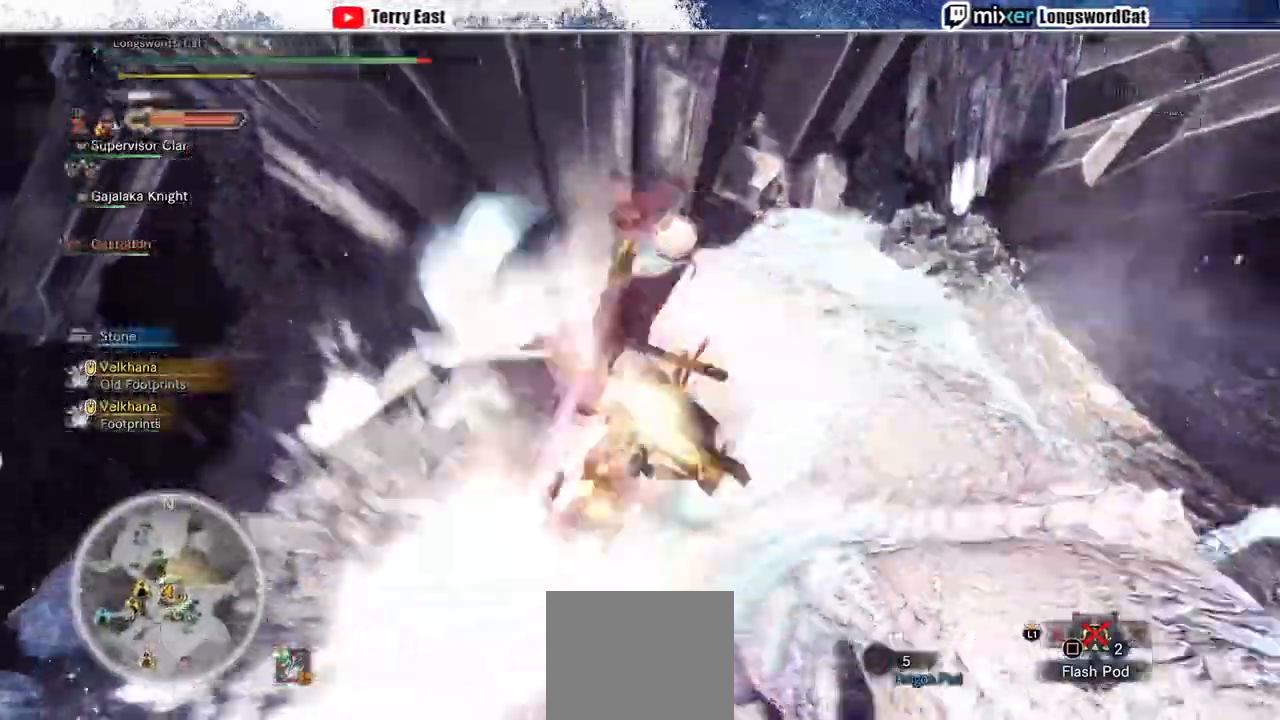
{"dt_ms": 500, "buttons": ["TRIANGLE"], "left_stick": "center", "right_stick": "center", "events": []}
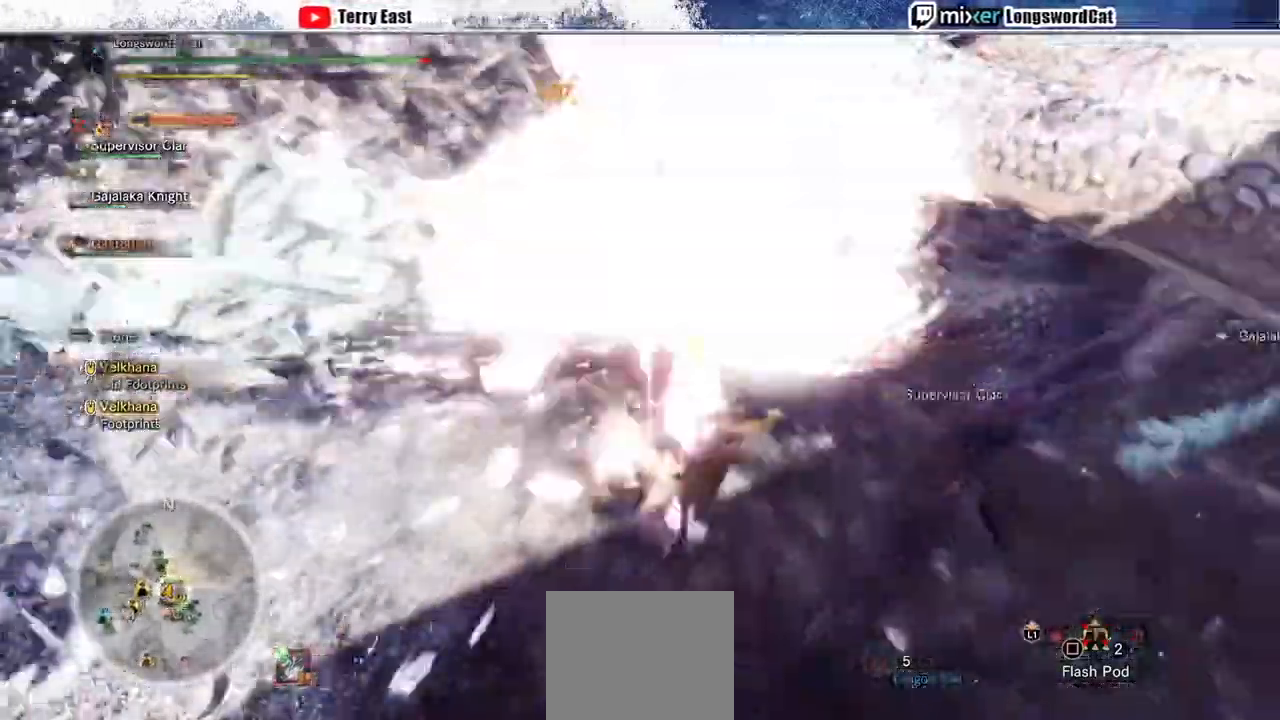
{"dt_ms": 500, "buttons": [], "left_stick": "center", "right_stick": "up", "events": [[100, "TRIANGLE", "up"], [367, "right_stick", "up"]]}
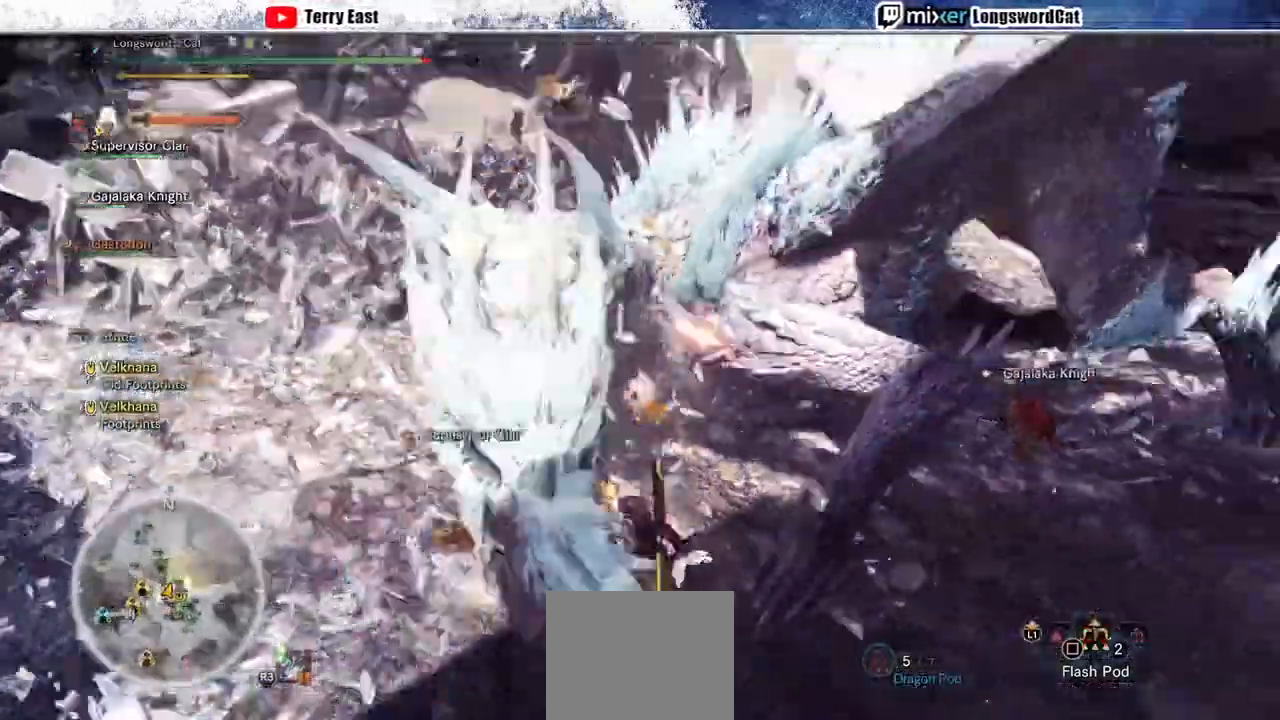
{"dt_ms": 500, "buttons": [], "left_stick": "down-left", "right_stick": "center", "events": [[67, "right_stick", "center"], [200, "right_stick", "up"], [400, "right_stick", "center"], [467, "left_stick", "down-left"]]}
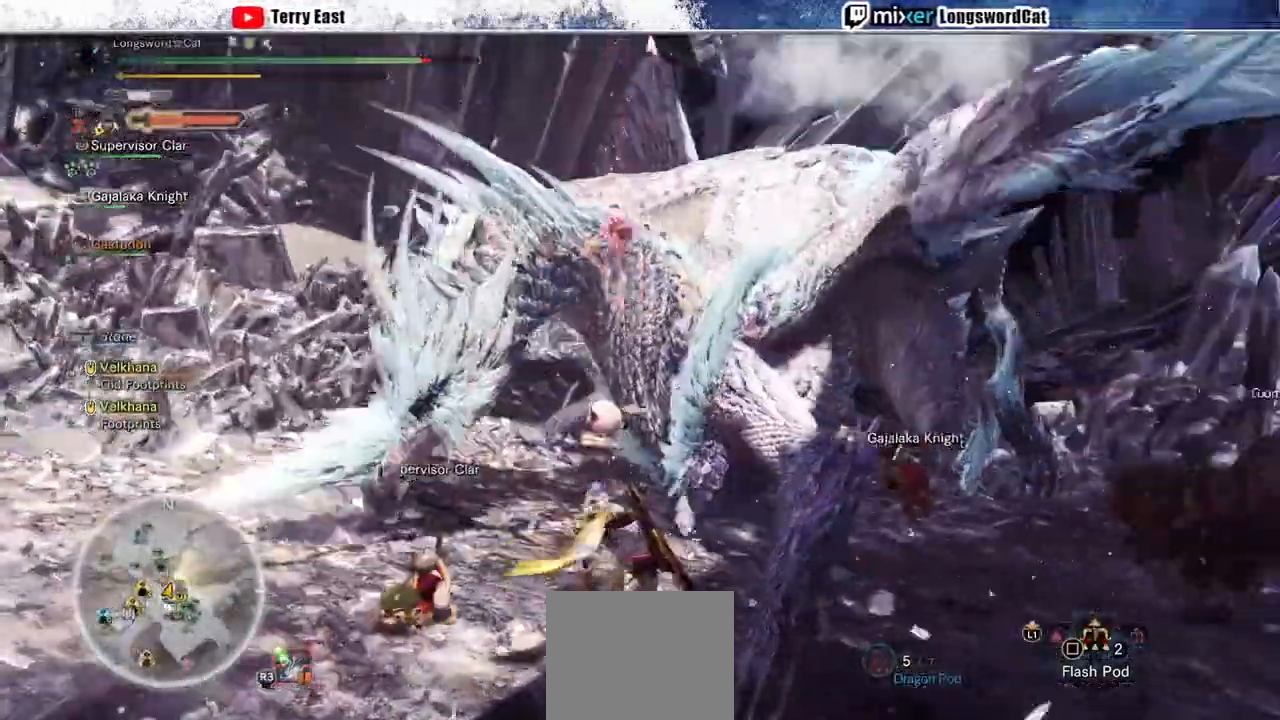
{"dt_ms": 500, "buttons": [], "left_stick": "left", "right_stick": "center", "events": [[500, "left_stick", "left"]]}
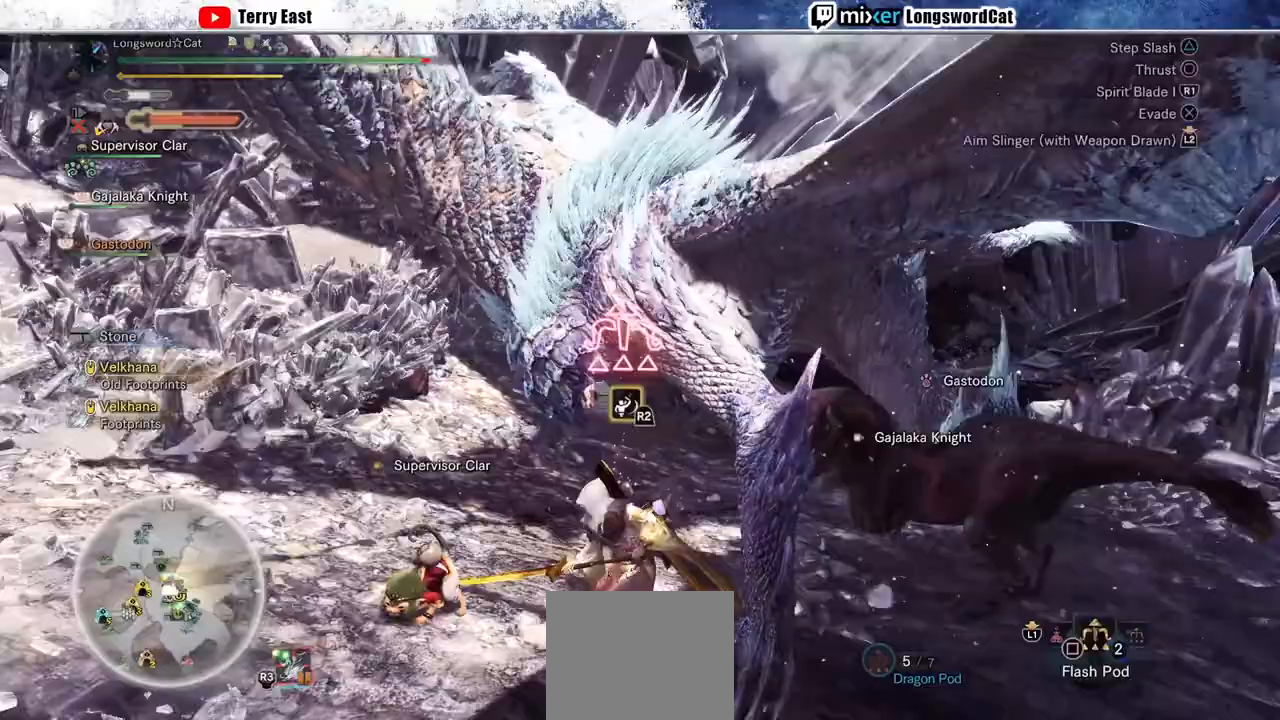
{"dt_ms": 500, "buttons": [], "left_stick": "up", "right_stick": "center", "events": [[100, "CIRCLE", "down"], [100, "left_stick", "up-left"], [333, "left_stick", "up"], [367, "CIRCLE", "up"]]}
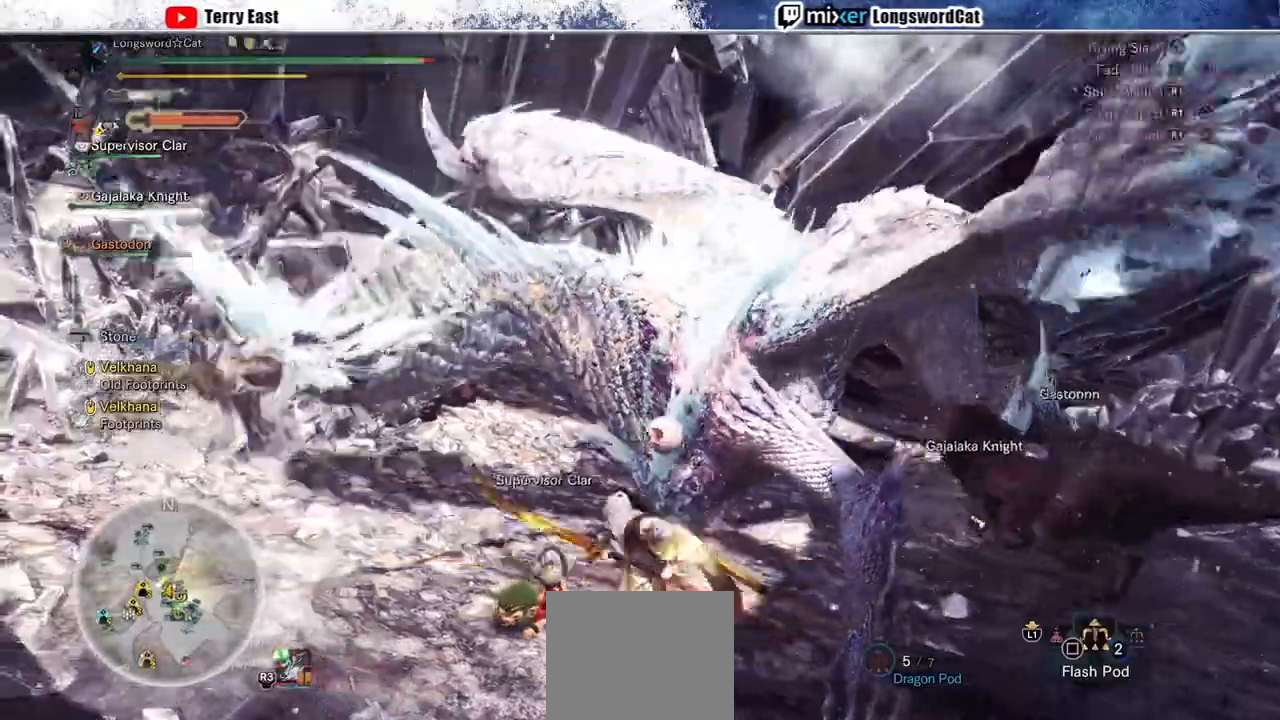
{"dt_ms": 500, "buttons": ["R1"], "left_stick": "up-right", "right_stick": "center", "events": [[33, "left_stick", "center"], [133, "DPAD_UP", "down"], [167, "R1", "down"], [200, "DPAD_UP", "up"], [267, "R1", "up"], [333, "R1", "down"], [500, "left_stick", "up-right"]]}
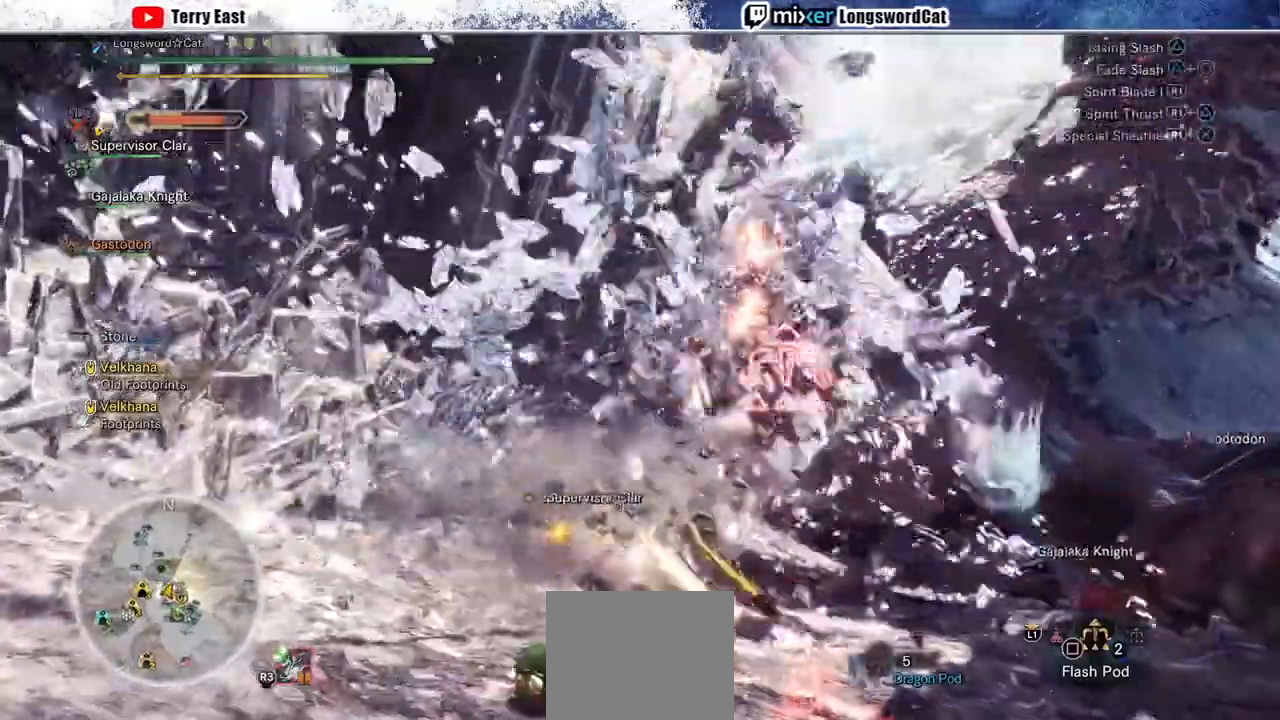
{"dt_ms": 500, "buttons": [], "left_stick": "center", "right_stick": "center", "events": [[67, "R1", "up"], [200, "left_stick", "center"]]}
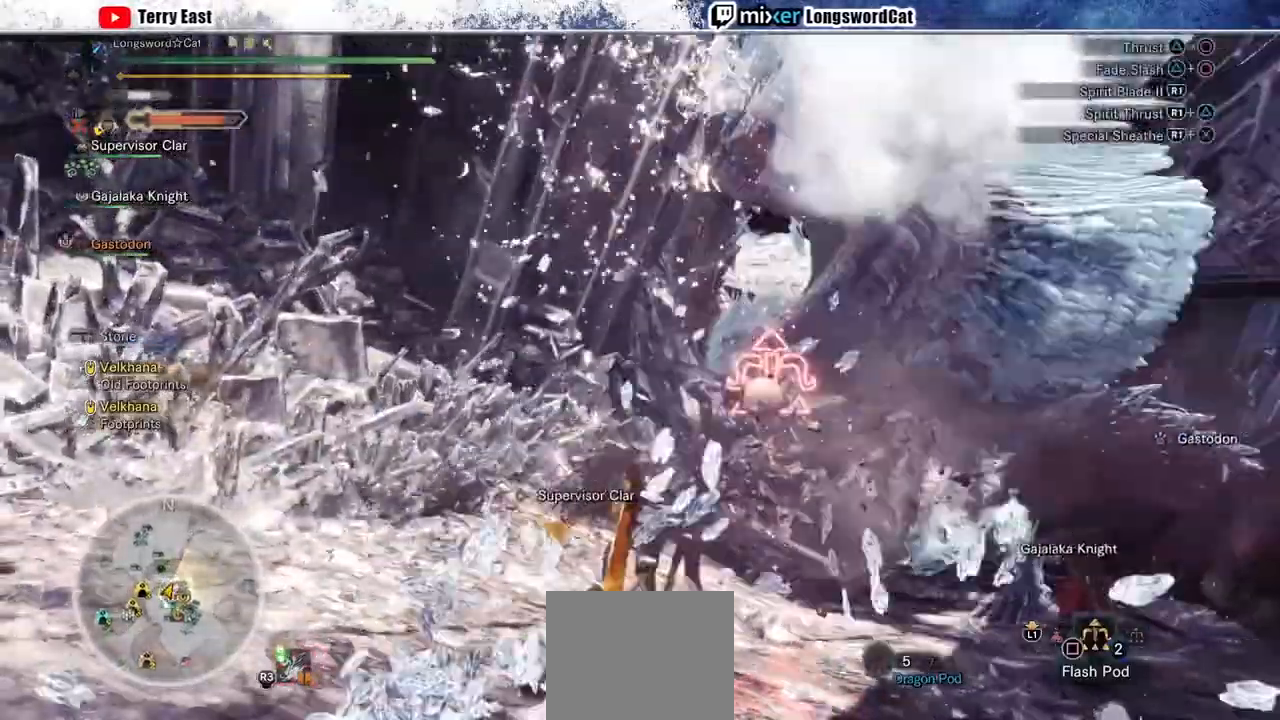
{"dt_ms": 500, "buttons": ["CROSS"], "left_stick": "up-right", "right_stick": "center", "events": [[67, "left_stick", "up-right"], [133, "CROSS", "down"], [267, "CROSS", "up"], [300, "CROSS", "down"]]}
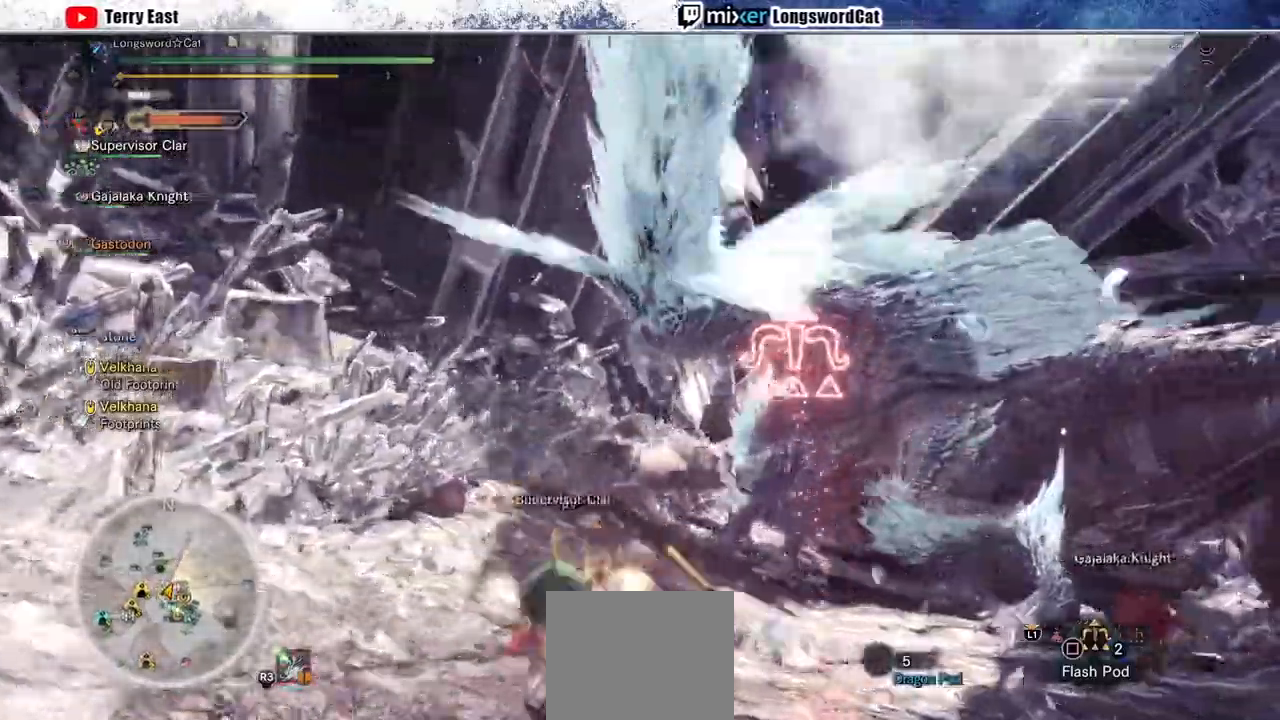
{"dt_ms": 500, "buttons": ["L2"], "left_stick": "up", "right_stick": "center", "events": [[67, "CROSS", "up"], [167, "left_stick", "up"], [500, "L2", "down"]]}
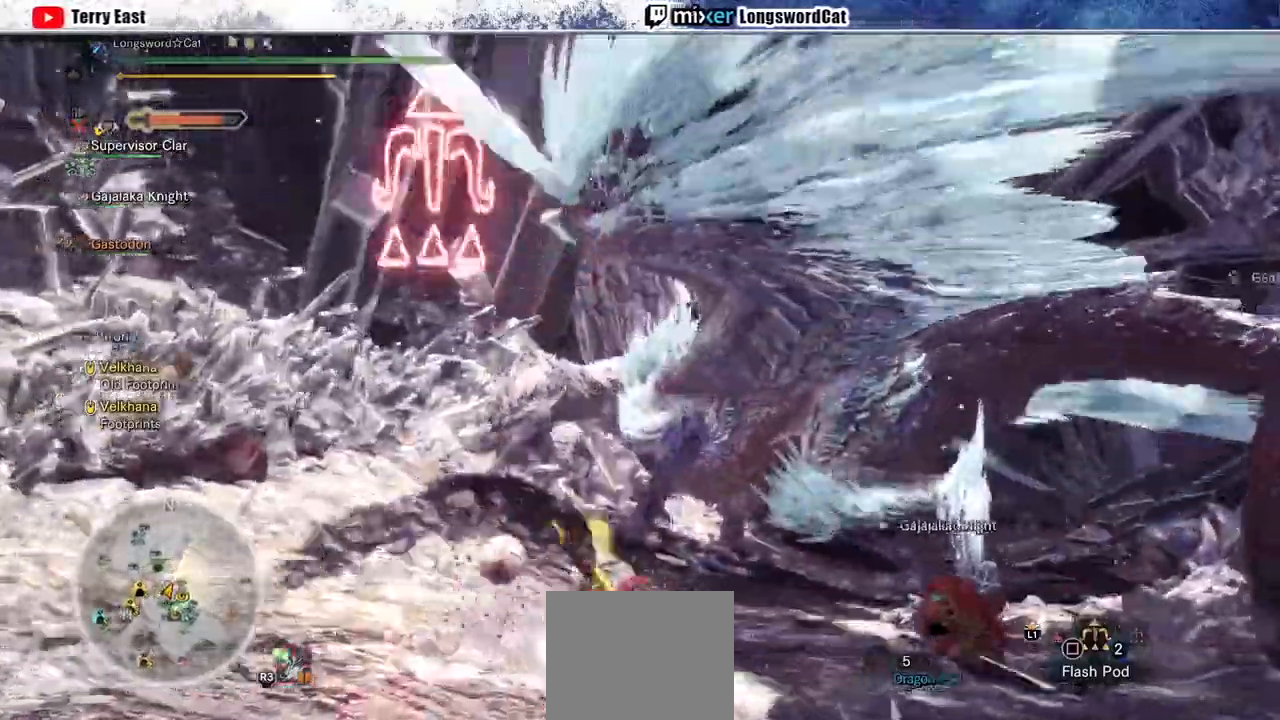
{"dt_ms": 1000, "buttons": ["CIRCLE", "L1", "L2"], "left_stick": "center", "right_stick": "center"}
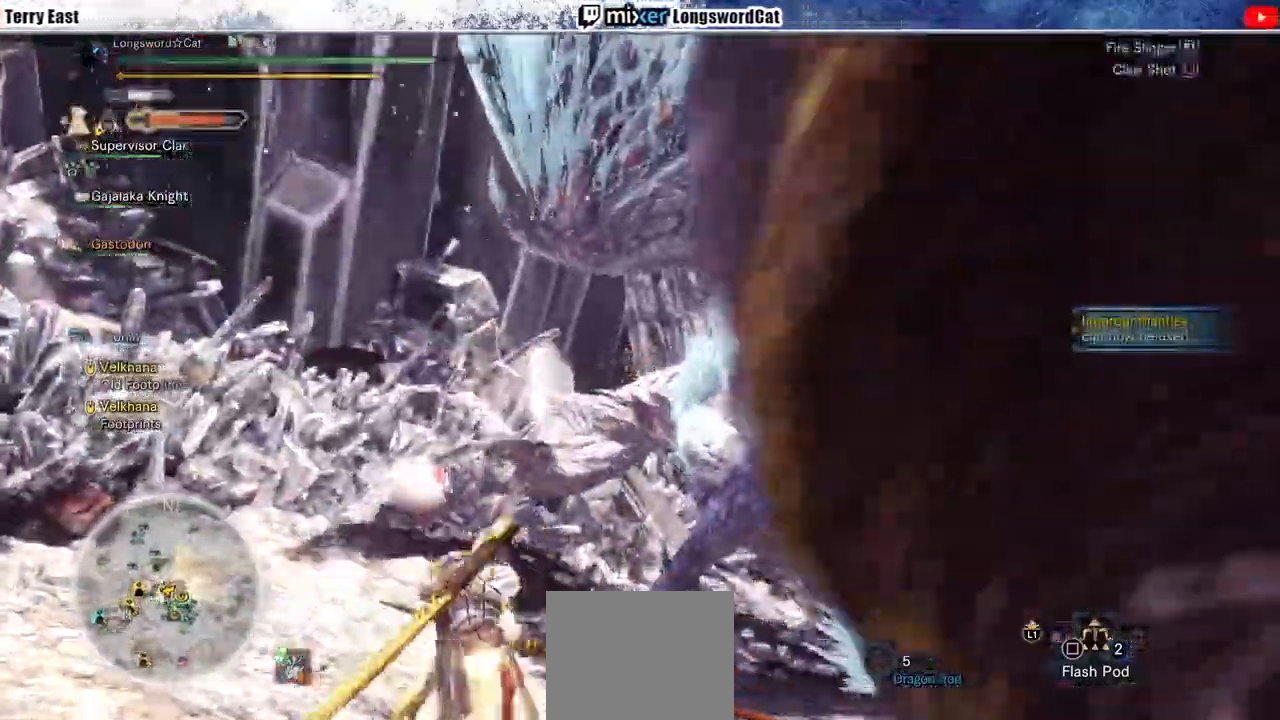
{"dt_ms": 500, "buttons": [], "left_stick": "center", "right_stick": "center", "events": [[100, "DPAD_DOWN", "down"], [200, "CIRCLE", "up"], [200, "DPAD_DOWN", "up"], [200, "L1", "up"], [300, "CROSS", "down"], [467, "L2", "up"], [500, "CROSS", "up"]]}
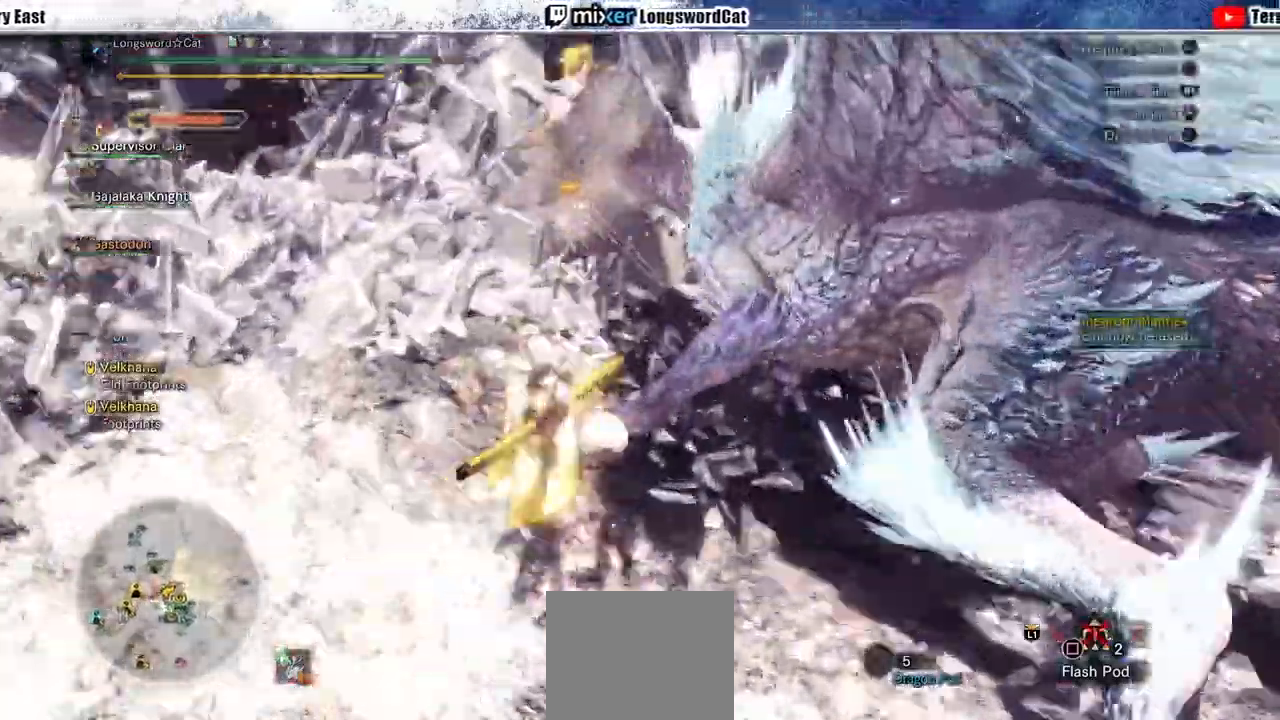
{"dt_ms": 500, "buttons": ["R1"], "left_stick": "center", "right_stick": "center"}
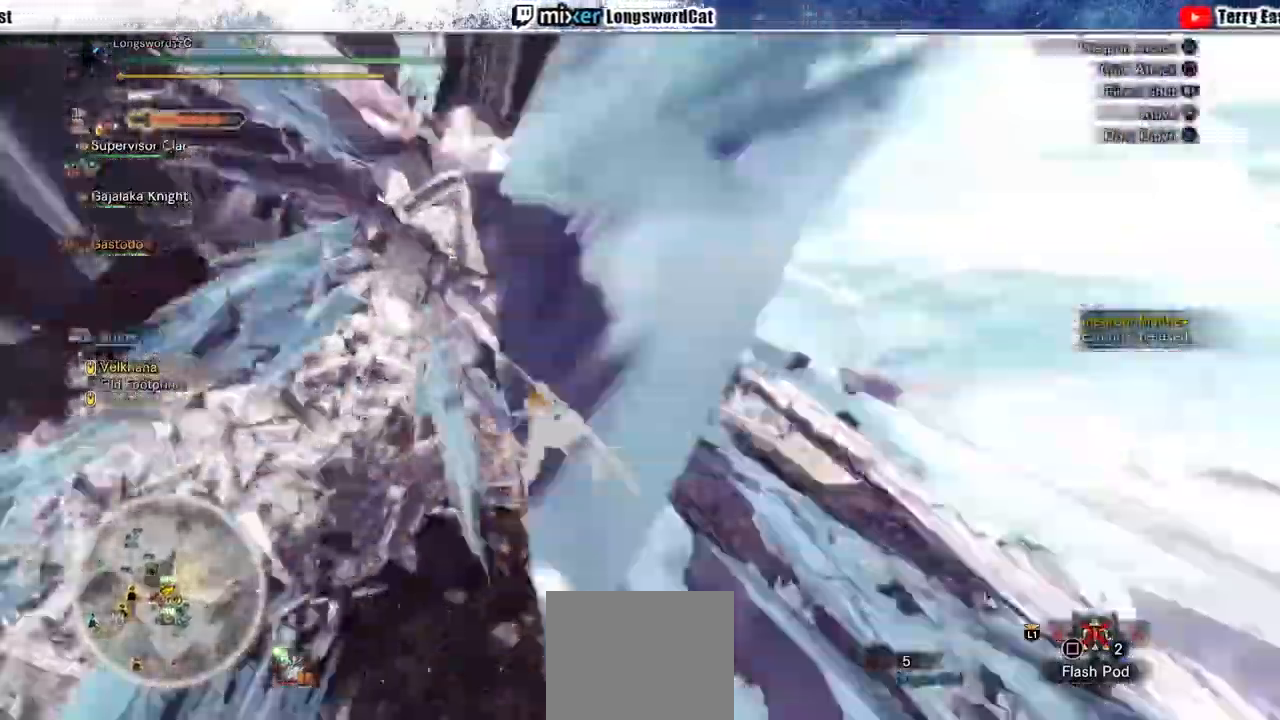
{"dt_ms": 500, "buttons": [], "left_stick": "center", "right_stick": "center", "events": [[33, "R1", "up"], [233, "R1", "down"], [333, "R1", "up"], [400, "R1", "down"], [467, "R1", "up"]]}
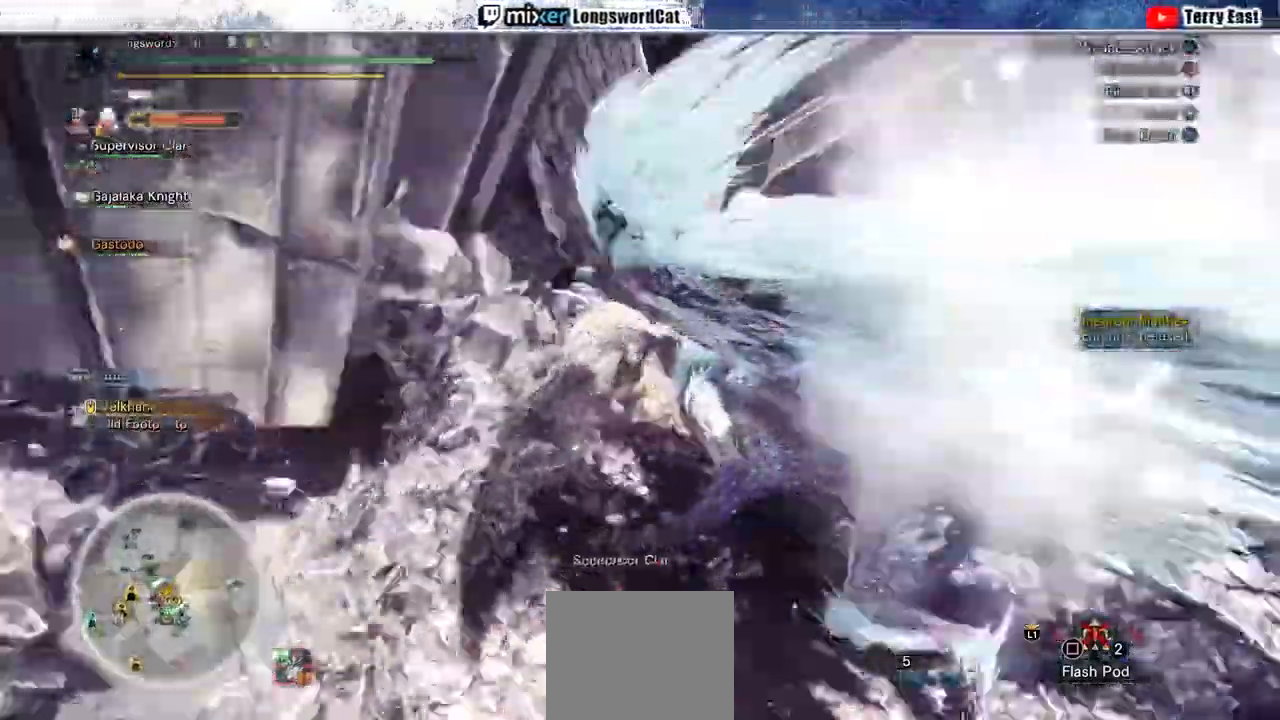
{"dt_ms": 500, "buttons": [], "left_stick": "center", "right_stick": "center", "events": [[67, "R1", "down"], [133, "R1", "up"], [200, "R1", "down"], [267, "R1", "up"], [333, "R1", "down"], [433, "R1", "up"]]}